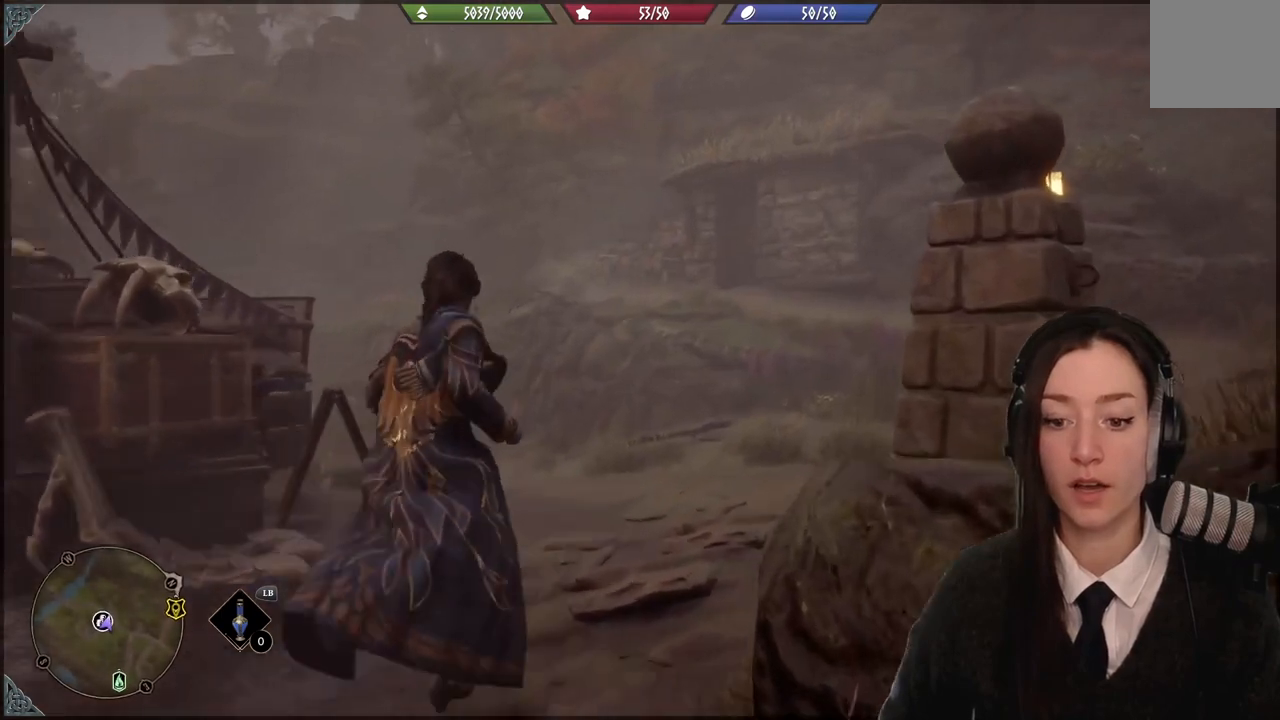
Gameplay with a controller (Xbox layout); each line is a JSON object with the inputs held at the frame after it. "events" lists button and stick changes between this image and that frame as [ms after this image, input, new state], when the widget could be followed in between. Not read: L1 START.
{"buttons": [], "left_stick": "center", "right_stick": "center", "events": [[33, "right_stick", "down-left"], [333, "right_stick", "center"], [433, "left_stick", "center"]]}
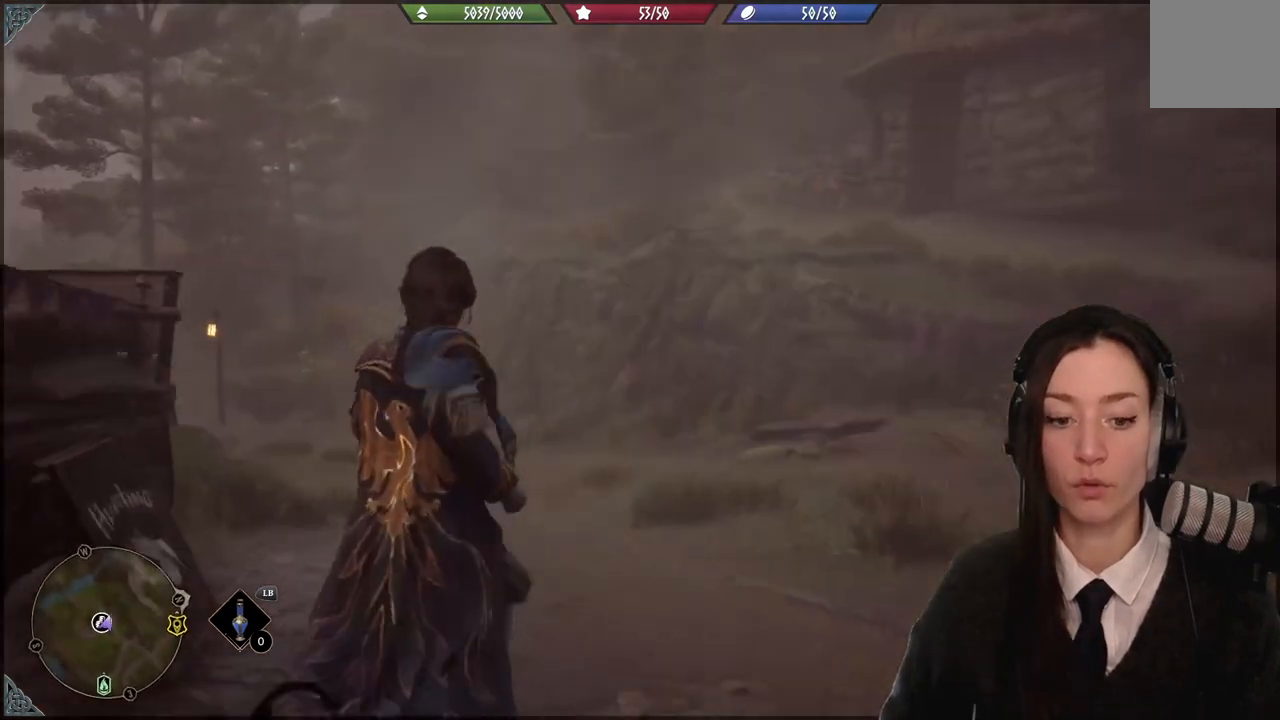
{"buttons": [], "left_stick": "center", "right_stick": "right", "events": [[200, "right_stick", "right"]]}
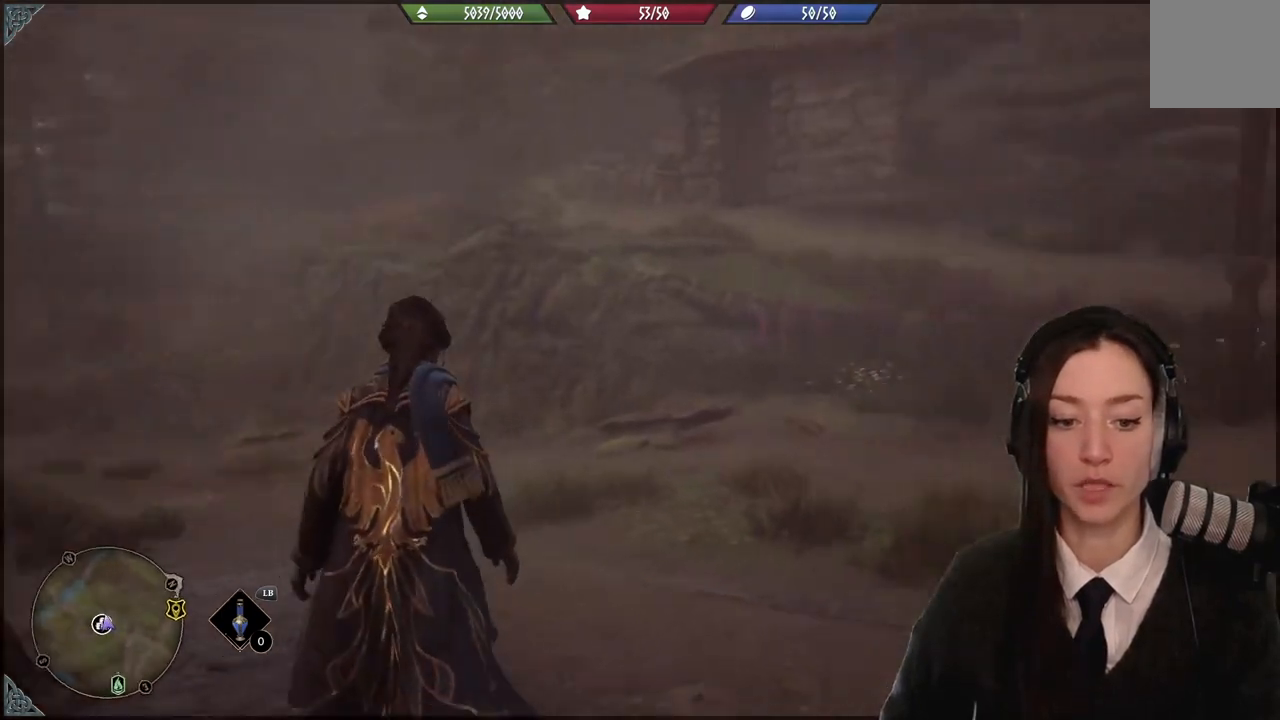
{"buttons": [], "left_stick": "center", "right_stick": "center", "events": [[267, "right_stick", "center"]]}
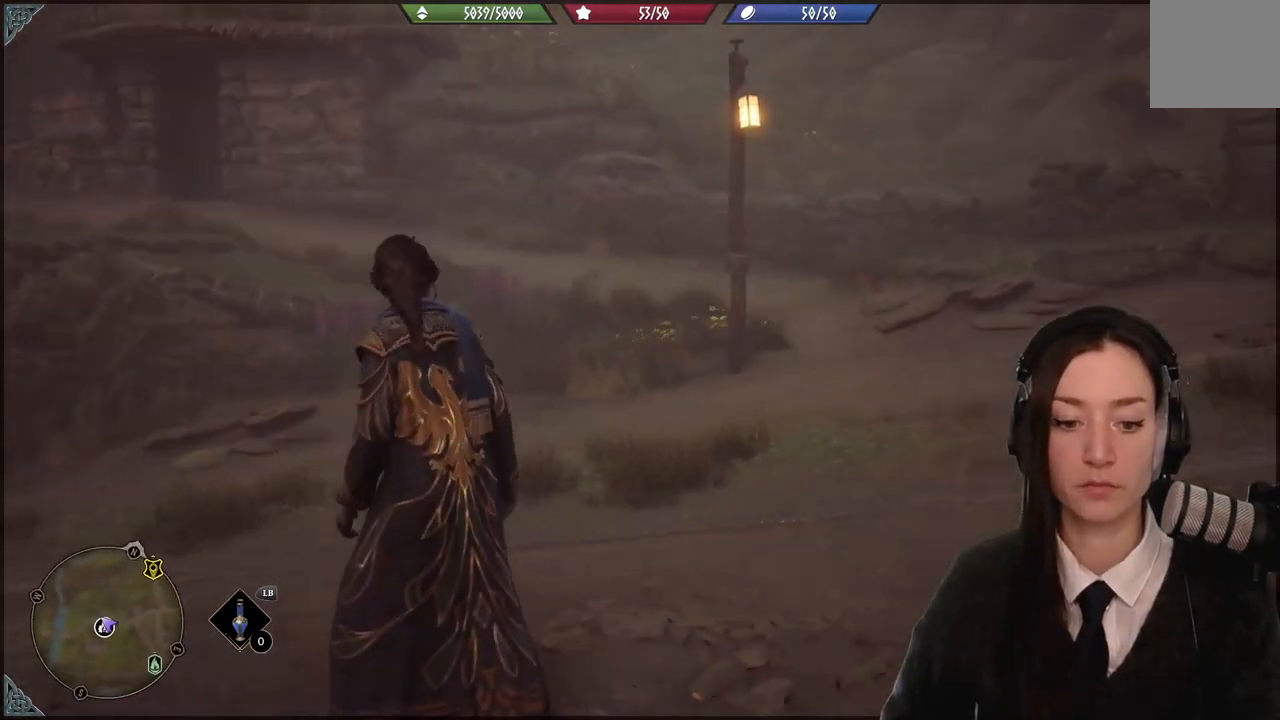
{"buttons": [], "left_stick": "center", "right_stick": "center", "events": []}
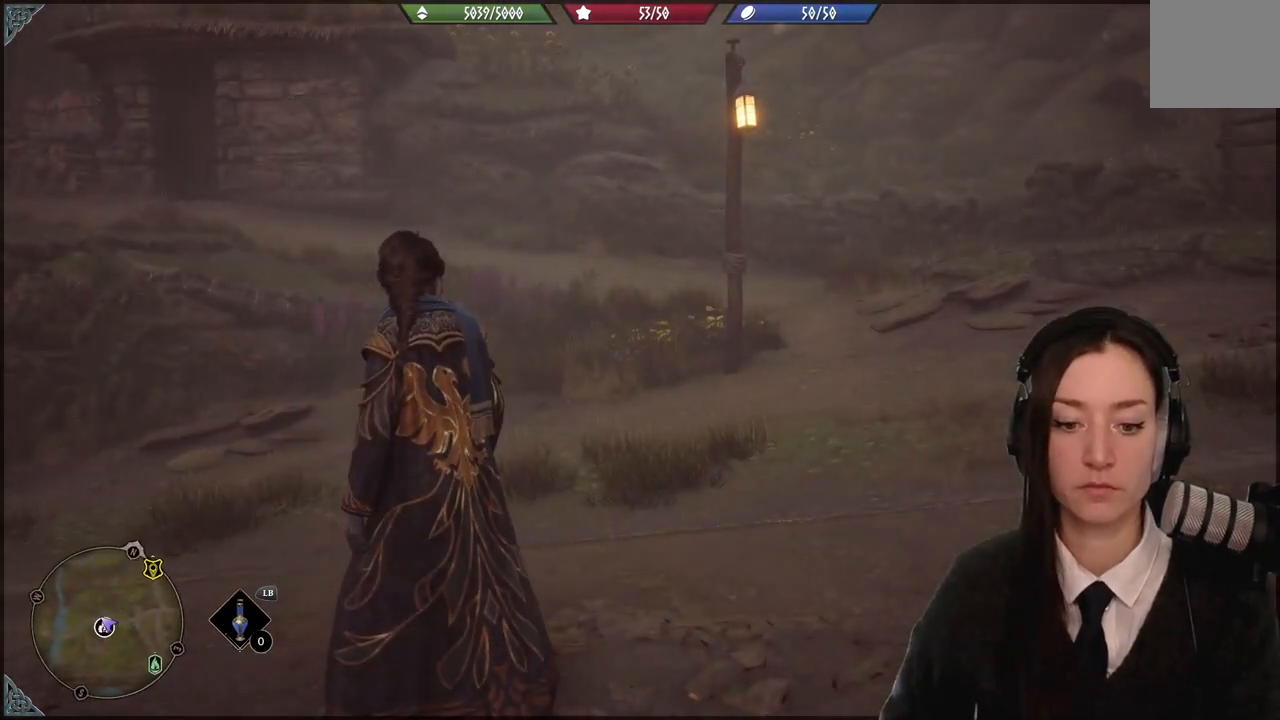
{"buttons": [], "left_stick": "center", "right_stick": "down-right", "events": [[200, "right_stick", "down-right"]]}
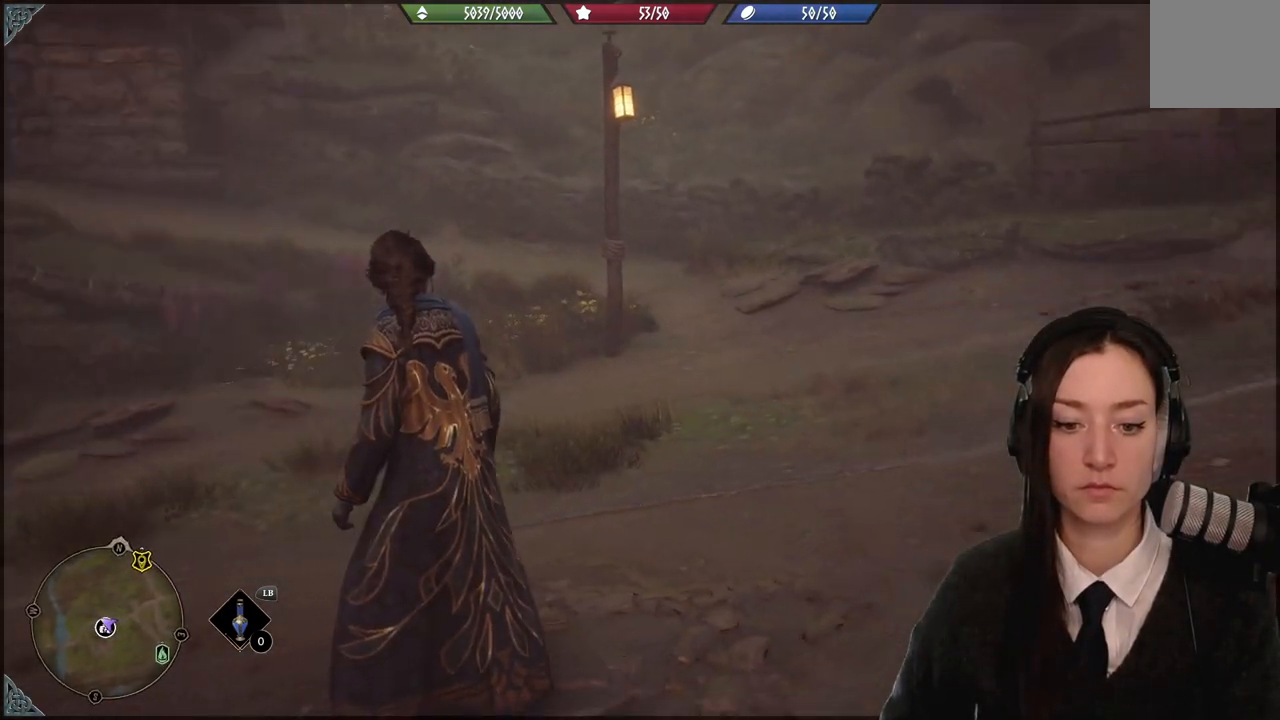
{"buttons": [], "left_stick": "center", "right_stick": "center", "events": [[34, "right_stick", "center"]]}
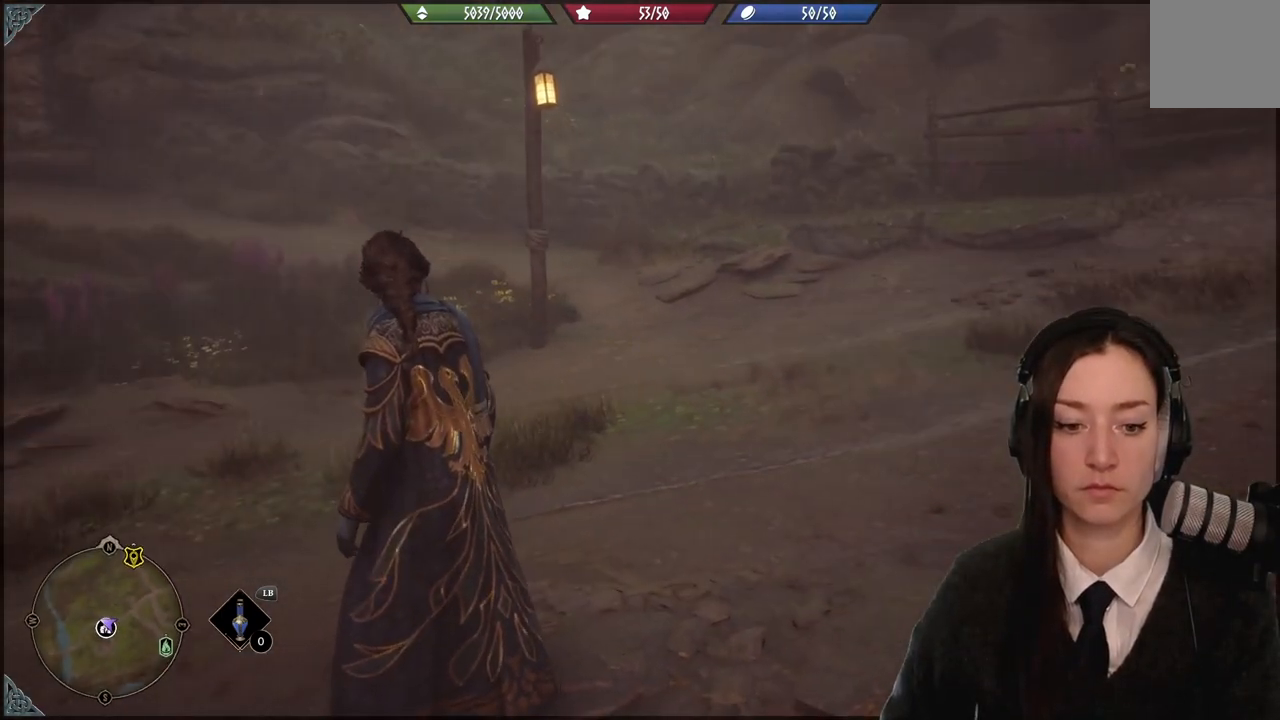
{"buttons": [], "left_stick": "center", "right_stick": "down-right", "events": [[333, "right_stick", "down-right"]]}
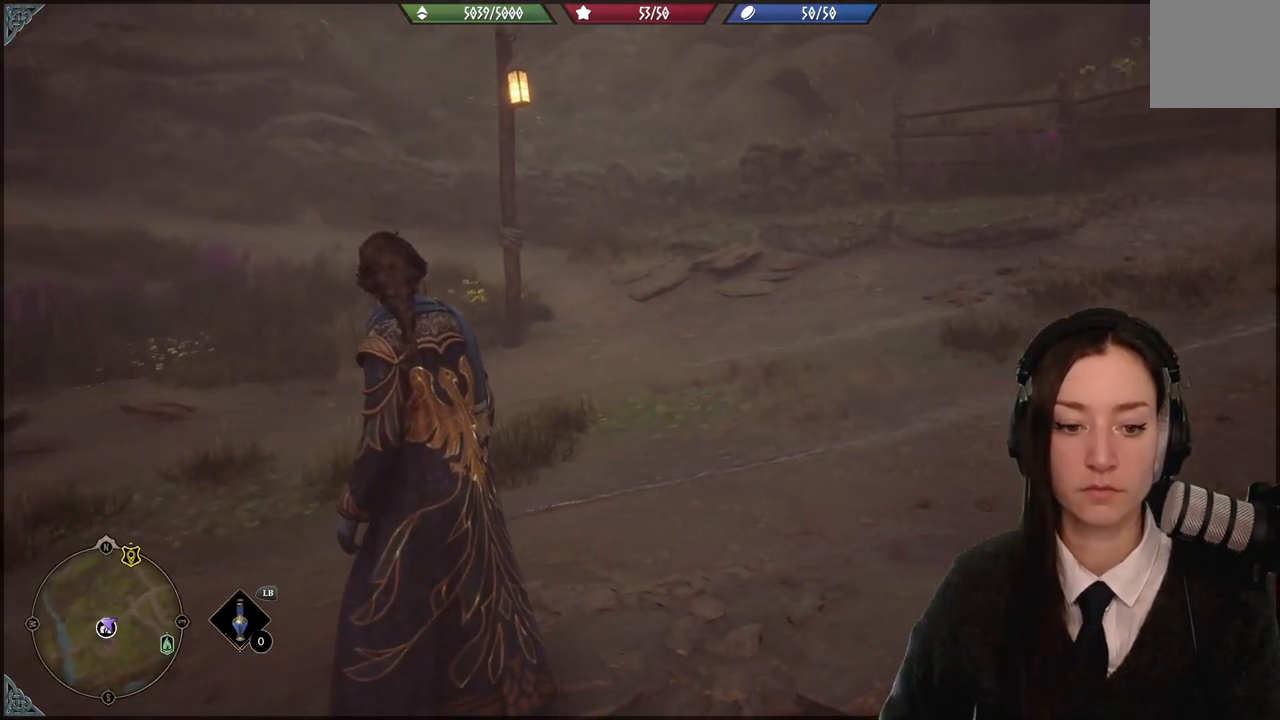
{"buttons": [], "left_stick": "center", "right_stick": "center", "events": [[300, "right_stick", "center"]]}
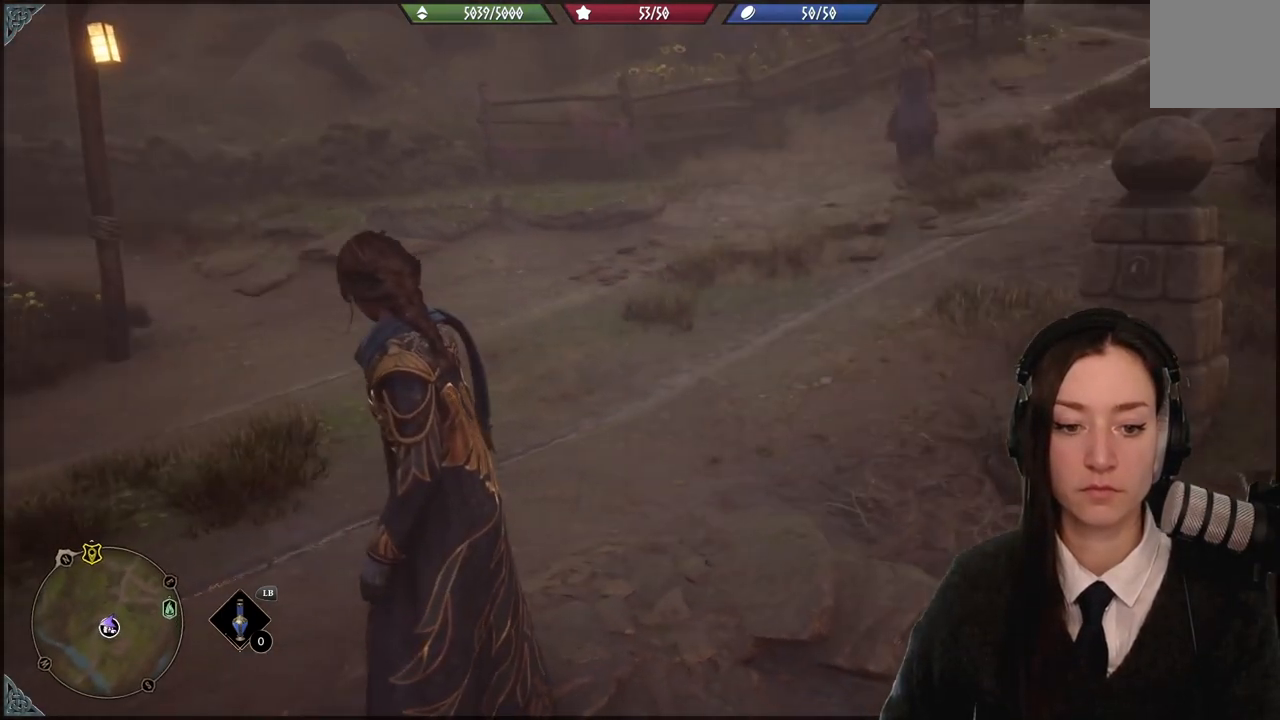
{"buttons": [], "left_stick": "center", "right_stick": "up-right", "events": [[500, "right_stick", "up-right"]]}
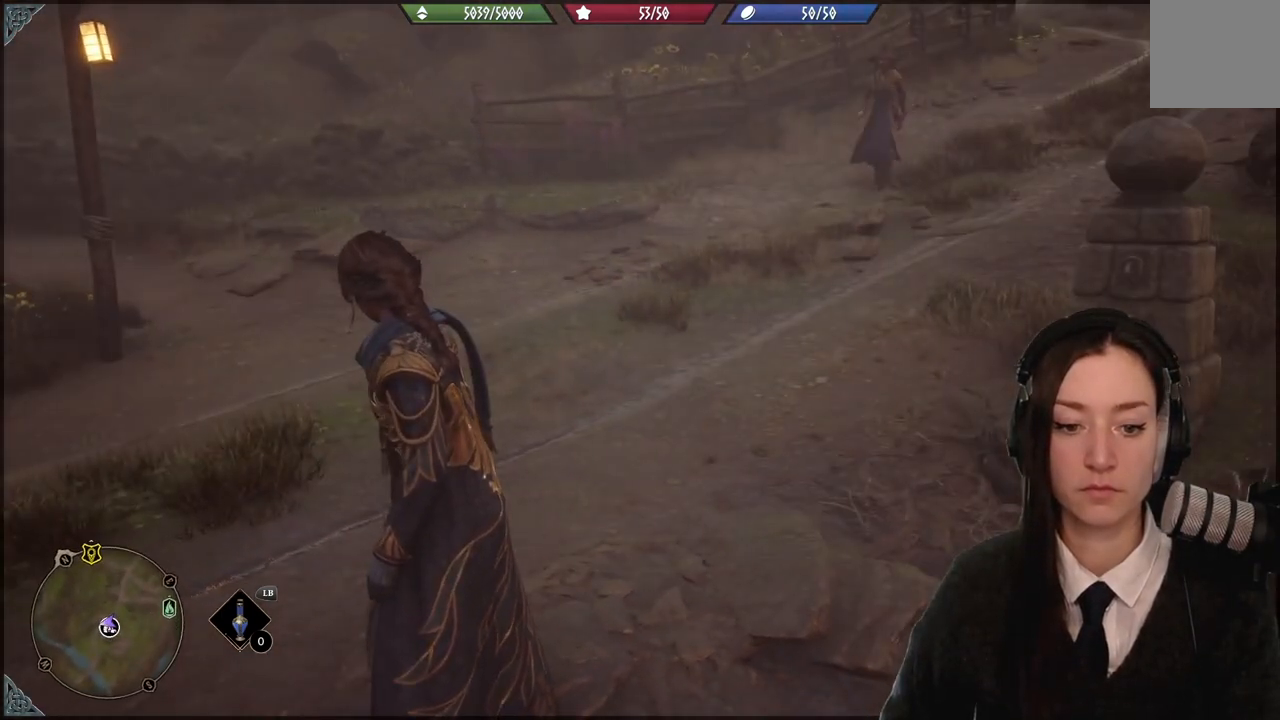
{"buttons": [], "left_stick": "center", "right_stick": "center", "events": [[167, "right_stick", "center"]]}
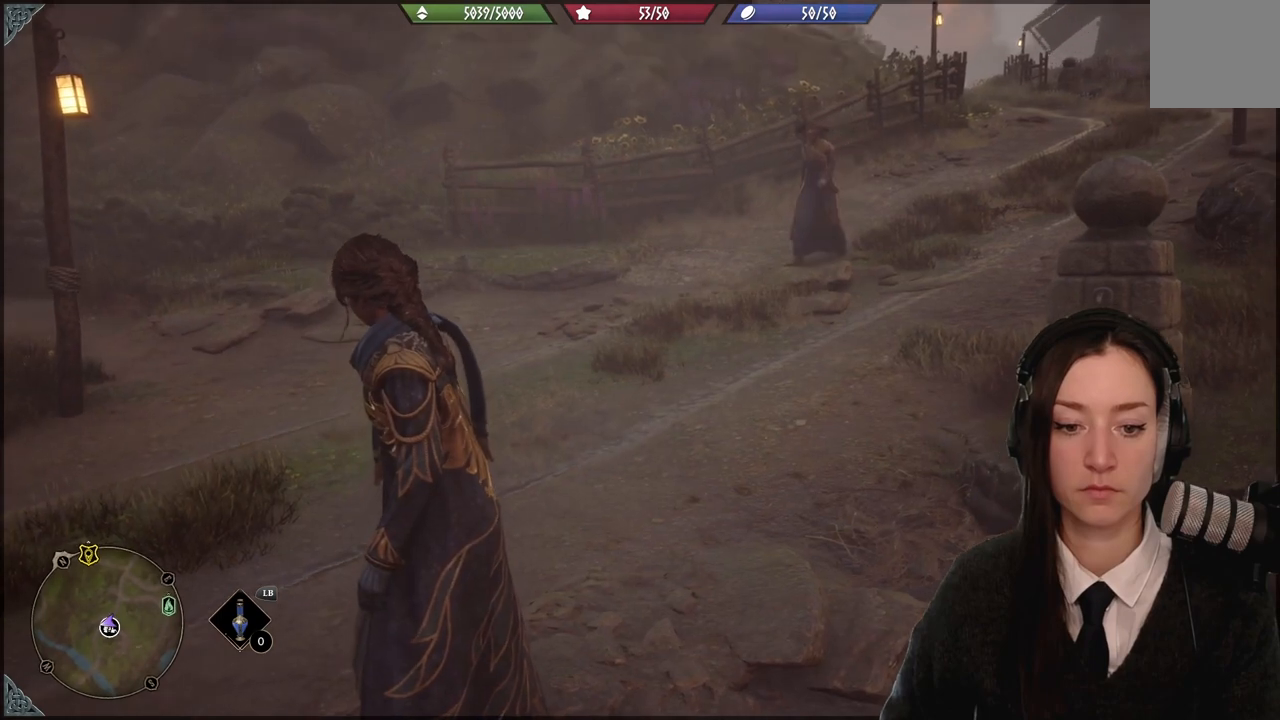
{"buttons": [], "left_stick": "center", "right_stick": "center", "events": [[100, "right_stick", "down-right"], [467, "right_stick", "center"]]}
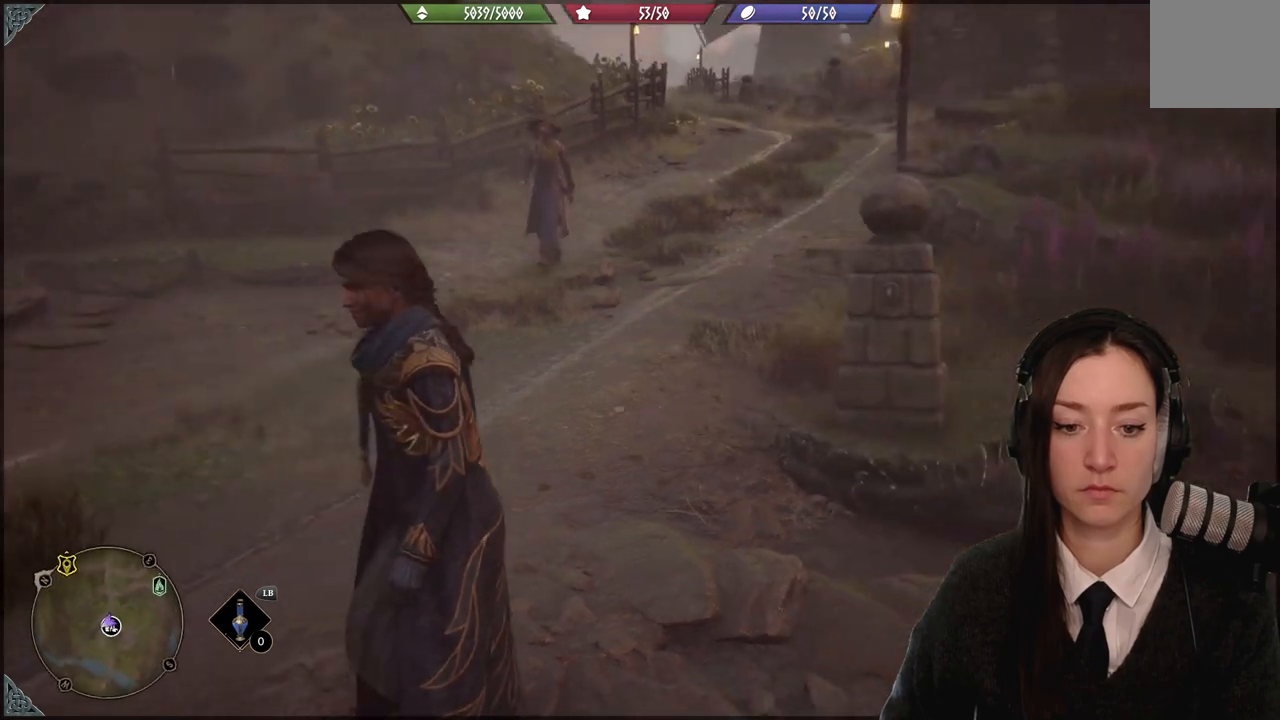
{"buttons": [], "left_stick": "center", "right_stick": "center", "events": []}